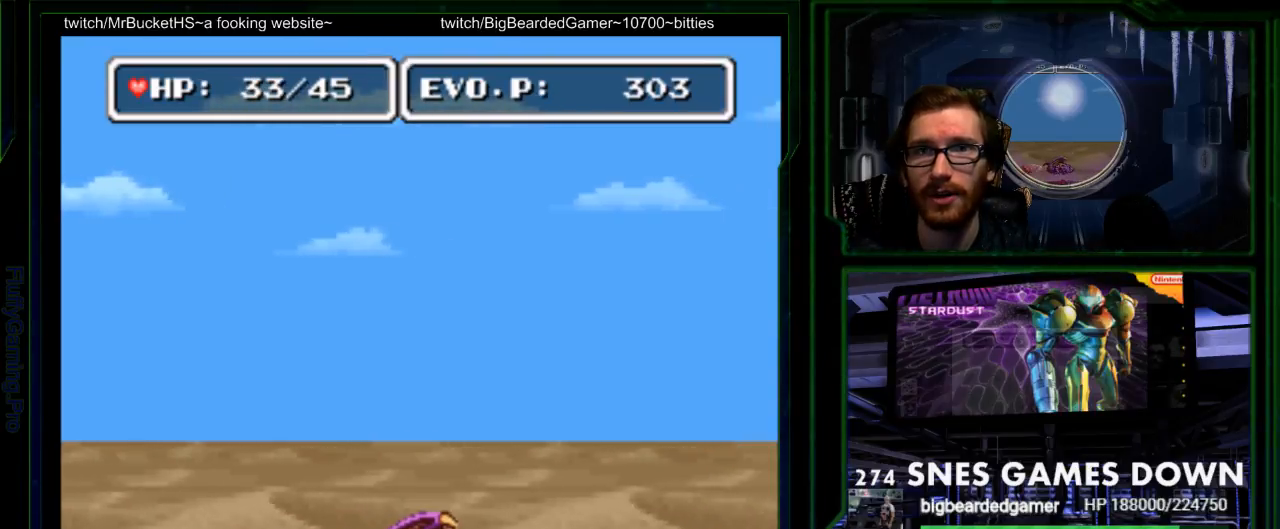
Gameplay with a controller (Nintendo layout); each line is a JSON object with the inputs held at the frame after it. "events" lists button and stick changes between this image and that frame as [ms after this image, input, new state], when the widget could be followed in between. Not read: L3 R3 SELECT.
{"buttons": ["DPAD_LEFT"], "events": [[217, "DPAD_RIGHT", "up"], [433, "DPAD_LEFT", "down"]]}
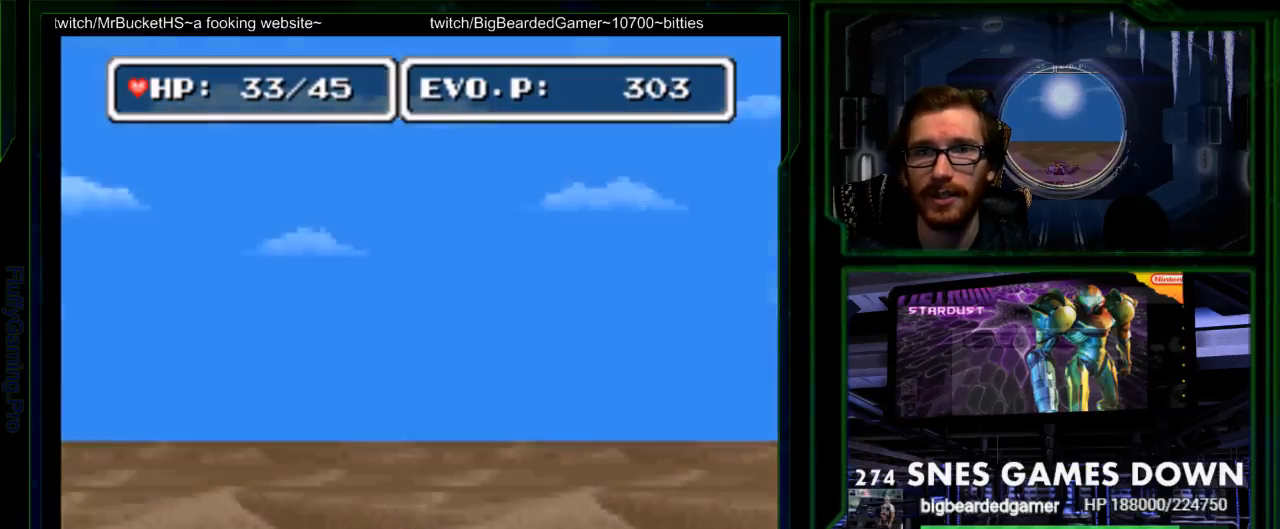
{"buttons": ["Y", "DPAD_LEFT"], "events": [[483, "Y", "down"]]}
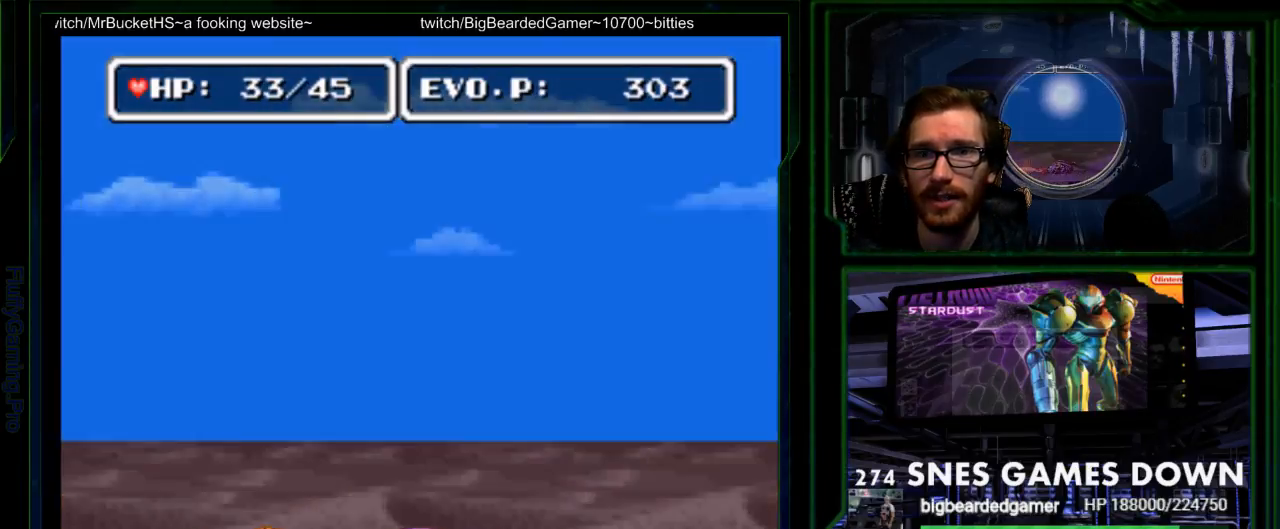
{"buttons": ["DPAD_RIGHT"], "events": [[200, "DPAD_LEFT", "up"], [233, "Y", "up"], [300, "Y", "down"], [433, "Y", "up"], [483, "DPAD_RIGHT", "down"]]}
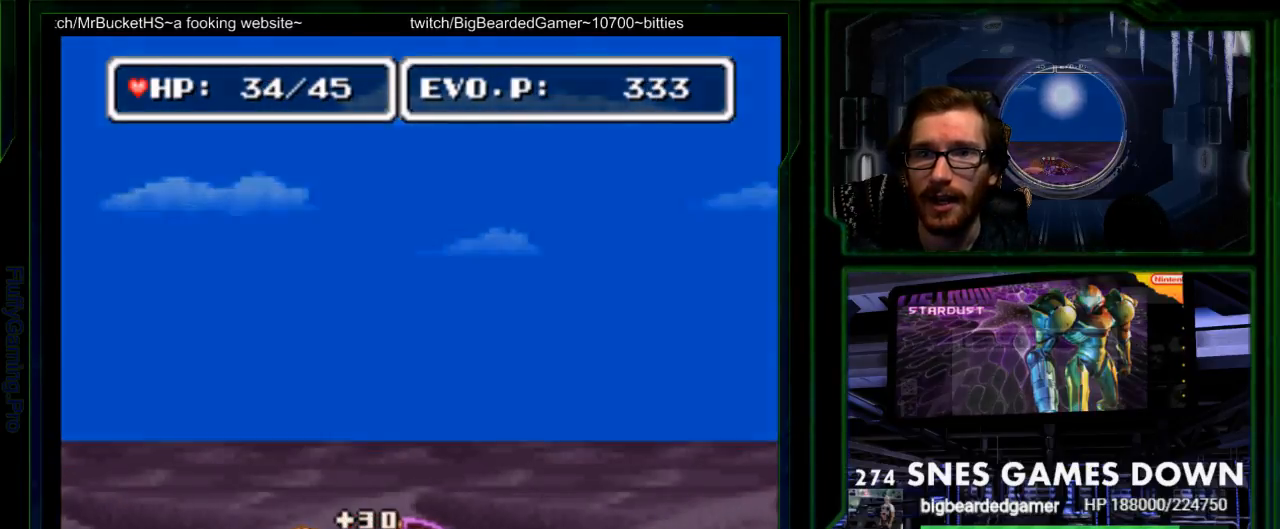
{"buttons": [], "events": [[117, "DPAD_RIGHT", "up"]]}
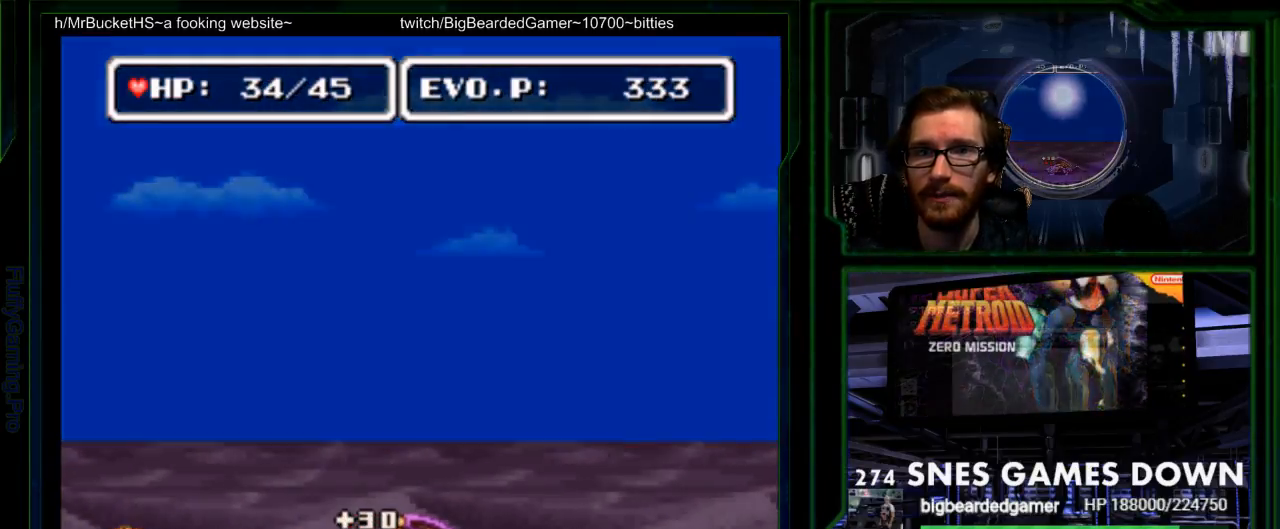
{"buttons": ["DPAD_LEFT"], "events": [[83, "DPAD_DOWN", "down"], [83, "DPAD_UP", "down"], [233, "DPAD_DOWN", "up"], [233, "DPAD_RIGHT", "down"], [233, "DPAD_UP", "up"], [367, "DPAD_RIGHT", "up"], [483, "DPAD_LEFT", "down"]]}
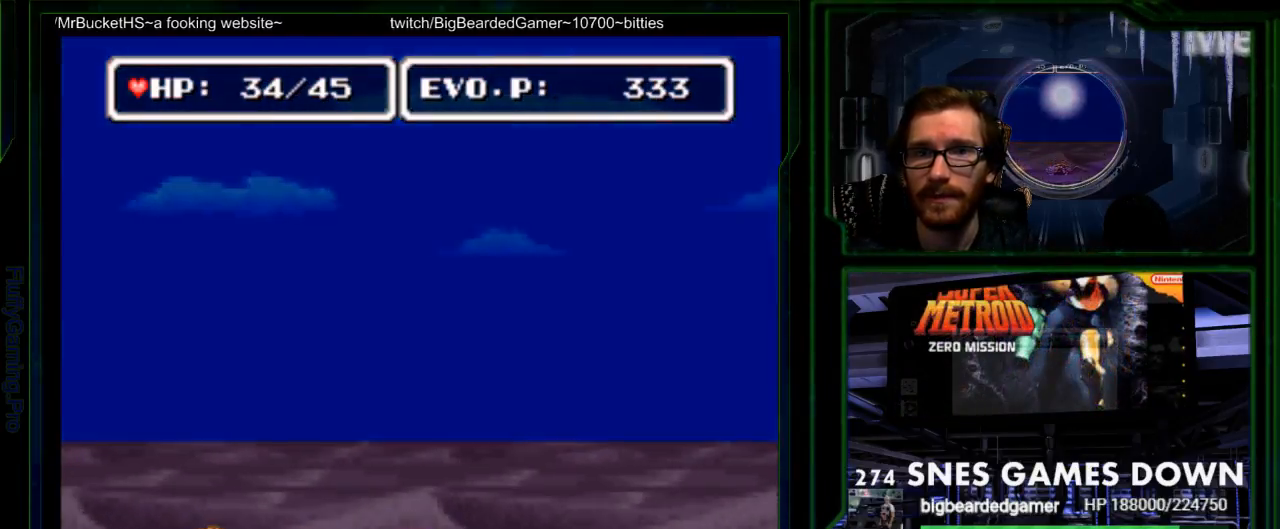
{"buttons": ["Y", "START"], "events": [[83, "Y", "down"], [167, "Y", "up"], [267, "DPAD_LEFT", "up"], [267, "Y", "down"], [367, "Y", "up"], [433, "Y", "down"], [467, "START", "down"]]}
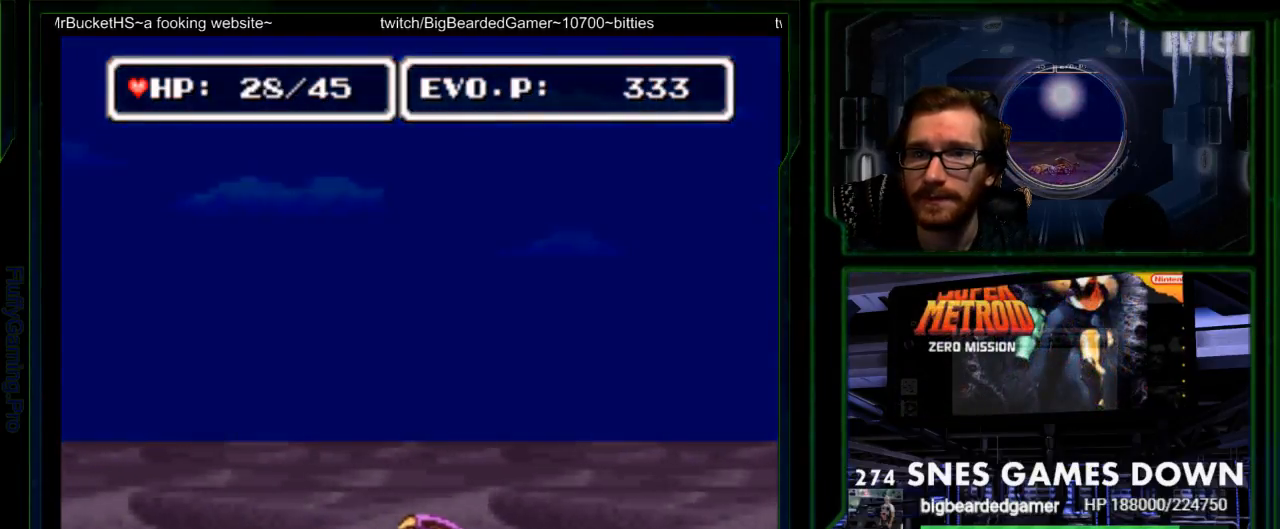
{"buttons": [], "events": [[17, "Y", "up"], [67, "START", "up"], [317, "Y", "down"], [383, "Y", "up"], [450, "Y", "down"], [500, "Y", "up"]]}
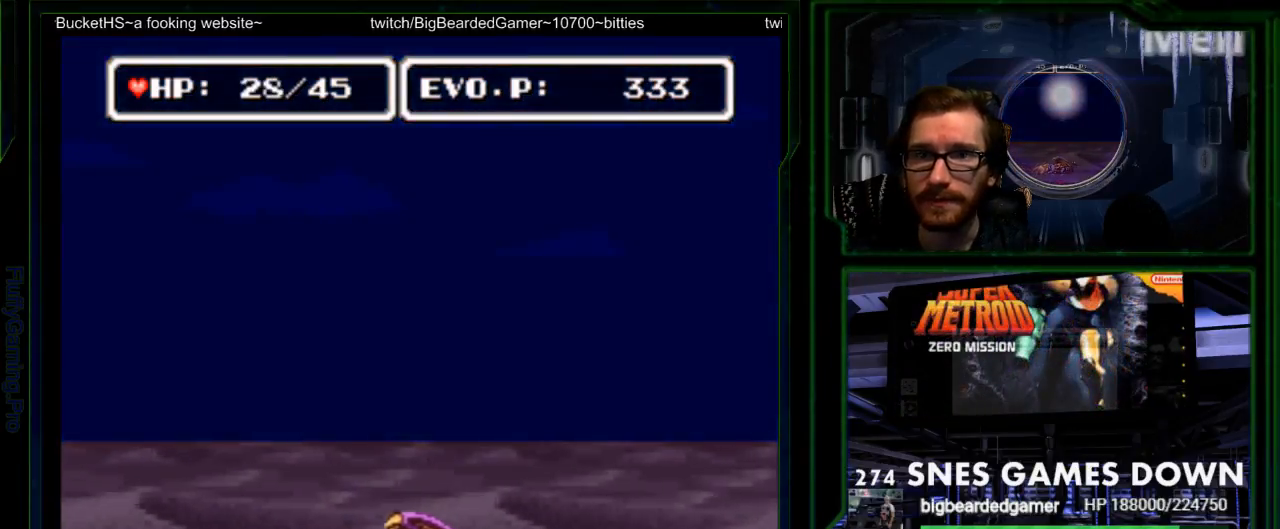
{"buttons": ["DPAD_RIGHT"], "events": [[67, "Y", "down"], [133, "Y", "up"], [267, "DPAD_RIGHT", "down"]]}
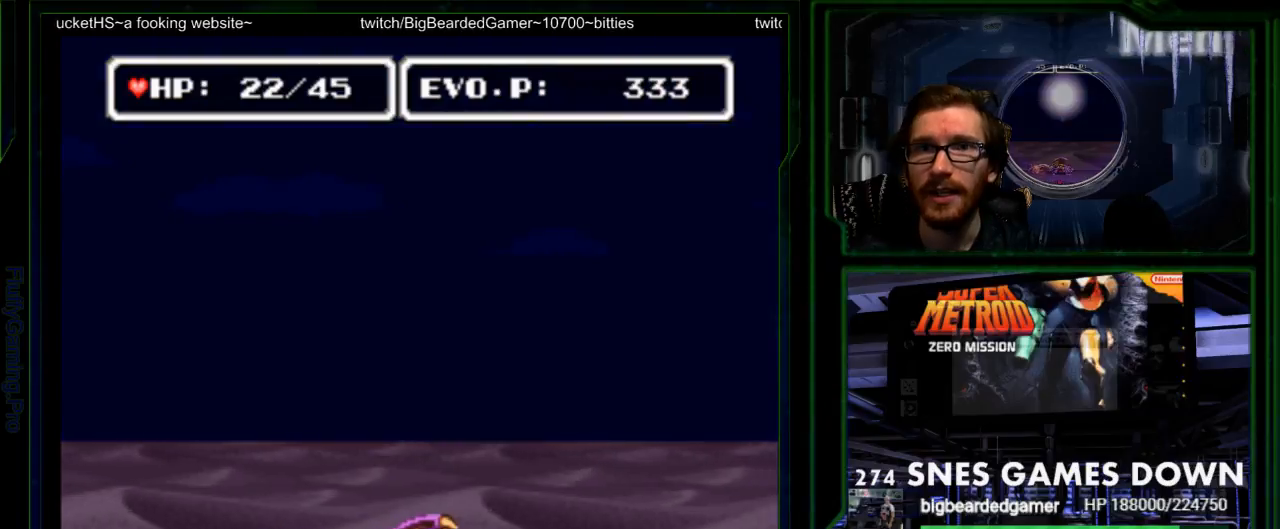
{"buttons": [], "events": [[400, "DPAD_RIGHT", "up"]]}
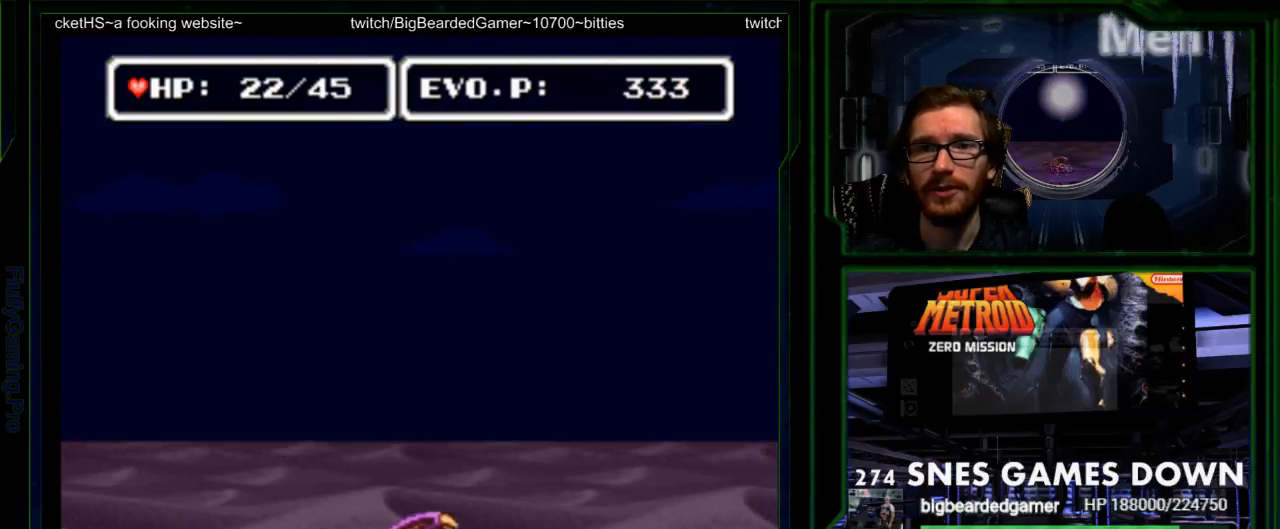
{"buttons": ["Y", "DPAD_LEFT"], "events": [[133, "DPAD_LEFT", "down"], [450, "Y", "down"]]}